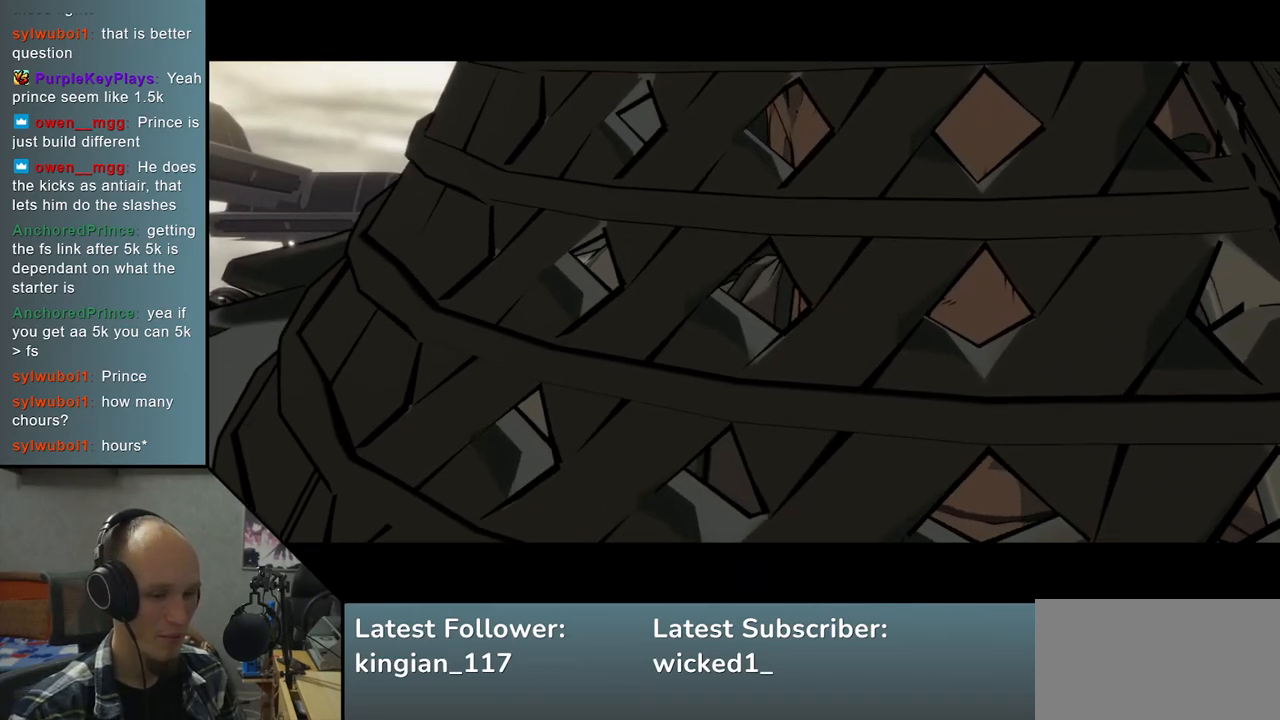
Gameplay with a controller (arcade stick); each line is a JSON object with the inputs held at the frame after it. "events" lists button and stick changes between this image and that frame as [ms after this image, input, new state], when the widget could be followed in between. Not read: L3 R3 other_buttons.
{"buttons": [], "left_stick": "right", "events": []}
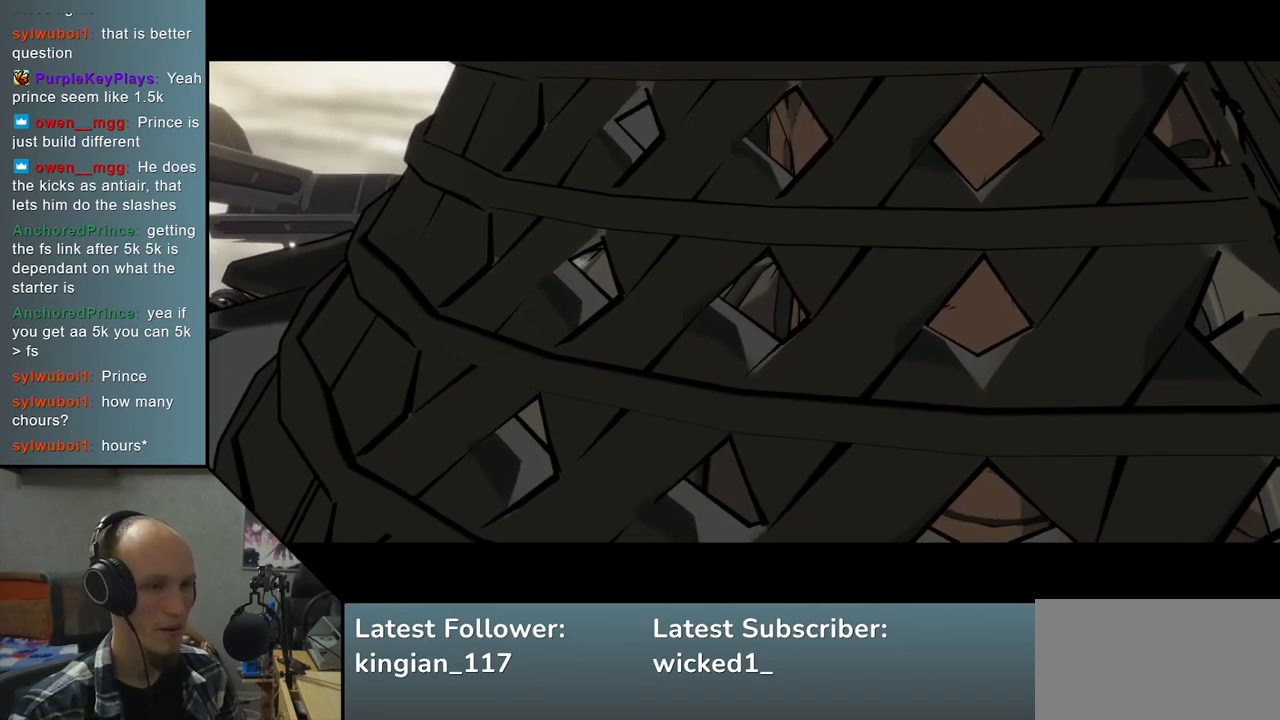
{"buttons": [], "left_stick": "down-right", "events": [[433, "left_stick", "down-right"]]}
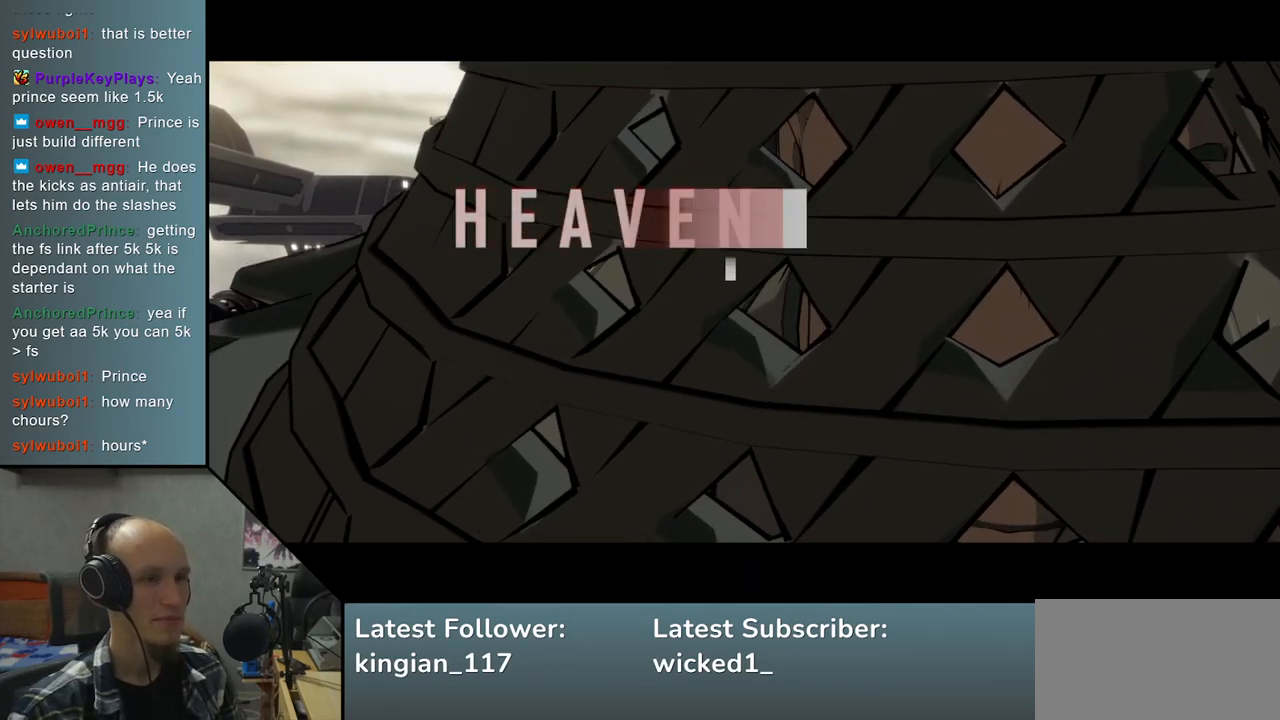
{"buttons": [], "left_stick": "down-right", "events": []}
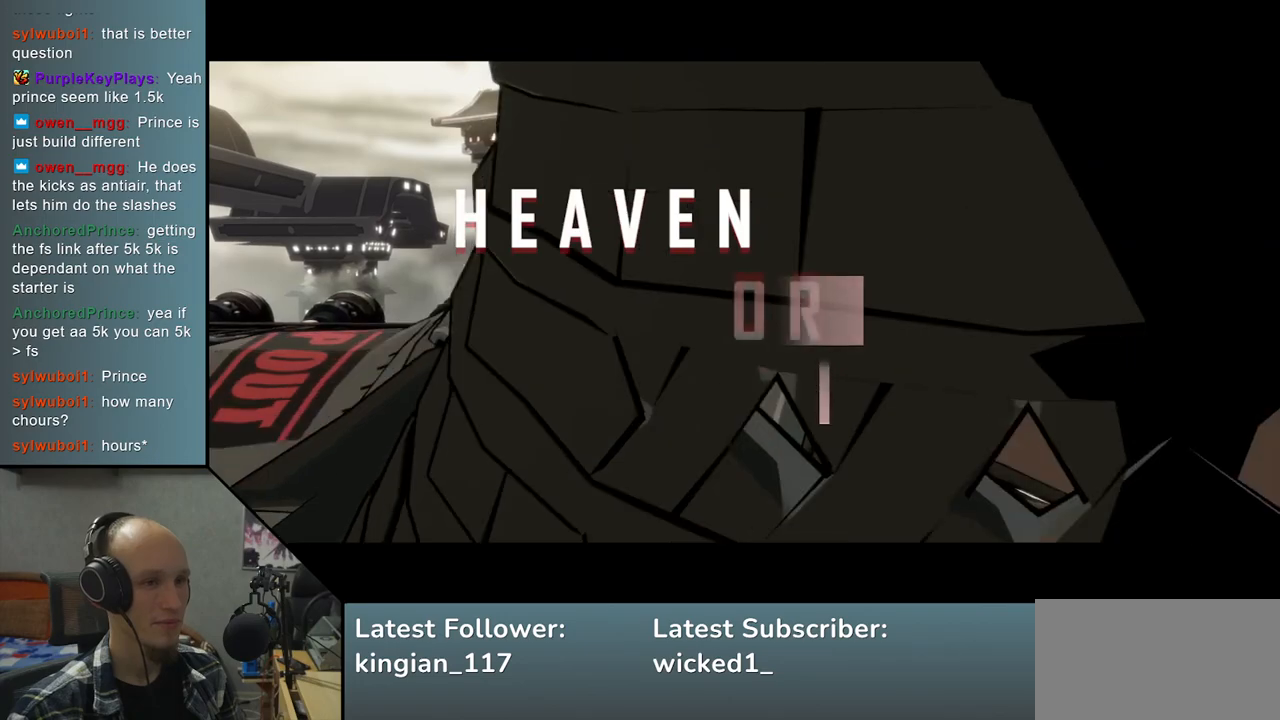
{"buttons": [], "left_stick": "right", "events": [[100, "left_stick", "right"]]}
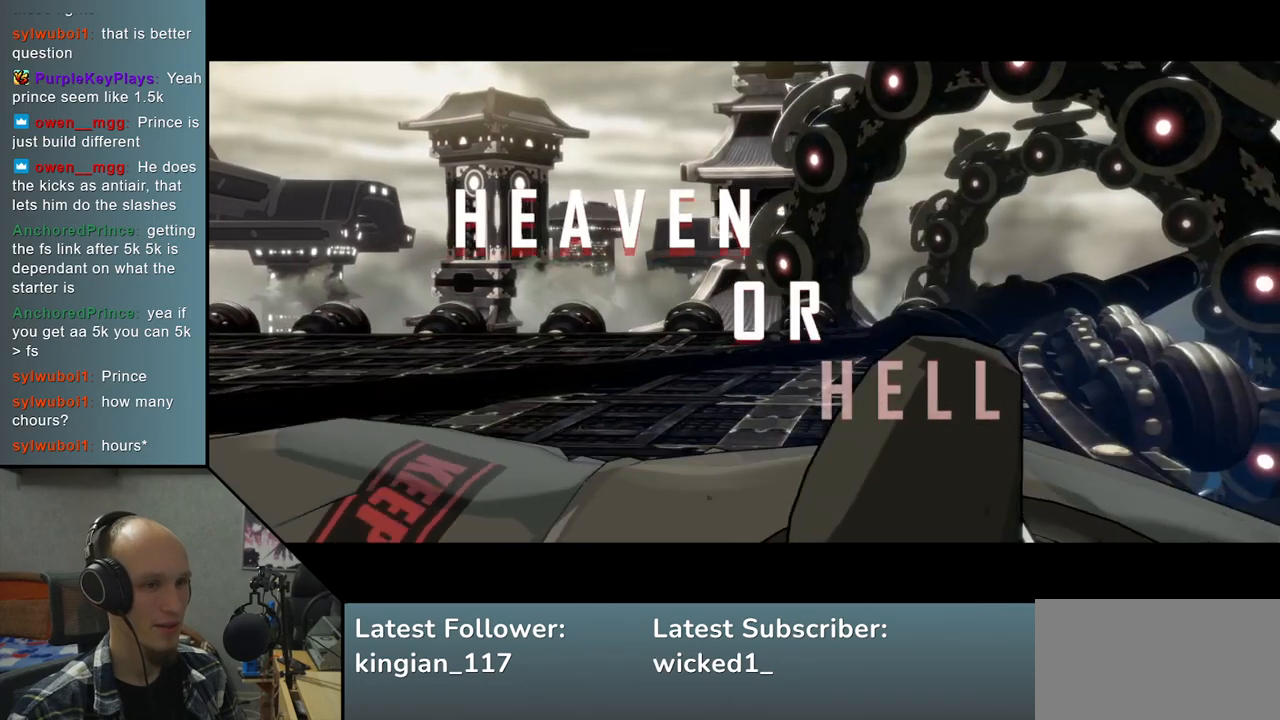
{"buttons": [], "left_stick": "down-right", "events": [[483, "left_stick", "down-right"]]}
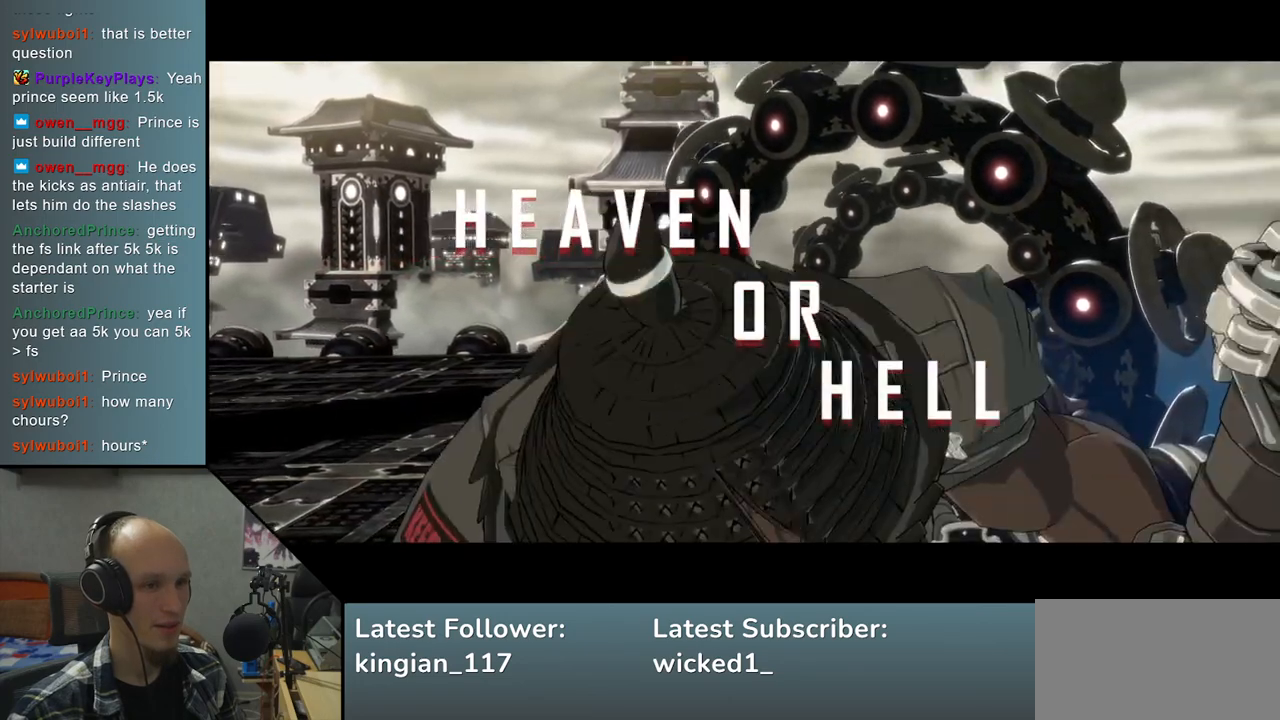
{"buttons": [], "left_stick": "right", "events": [[267, "left_stick", "right"]]}
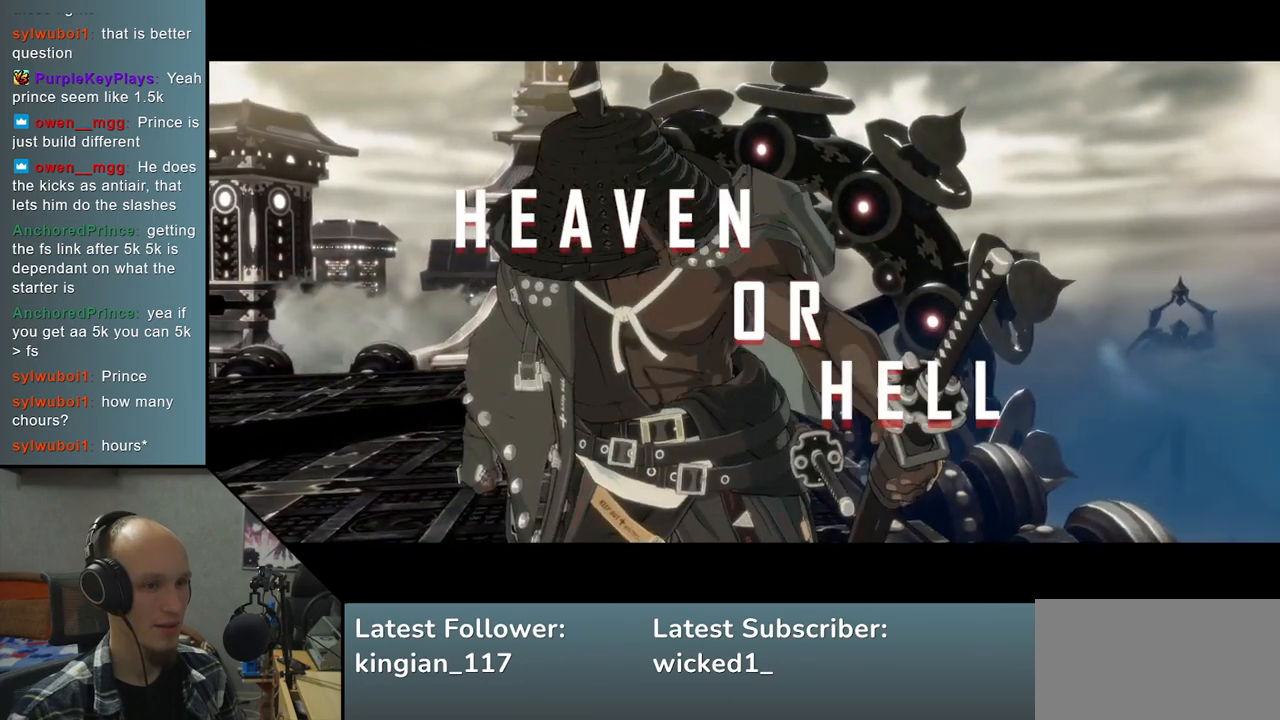
{"buttons": [], "left_stick": "down-right", "events": [[300, "left_stick", "down-right"]]}
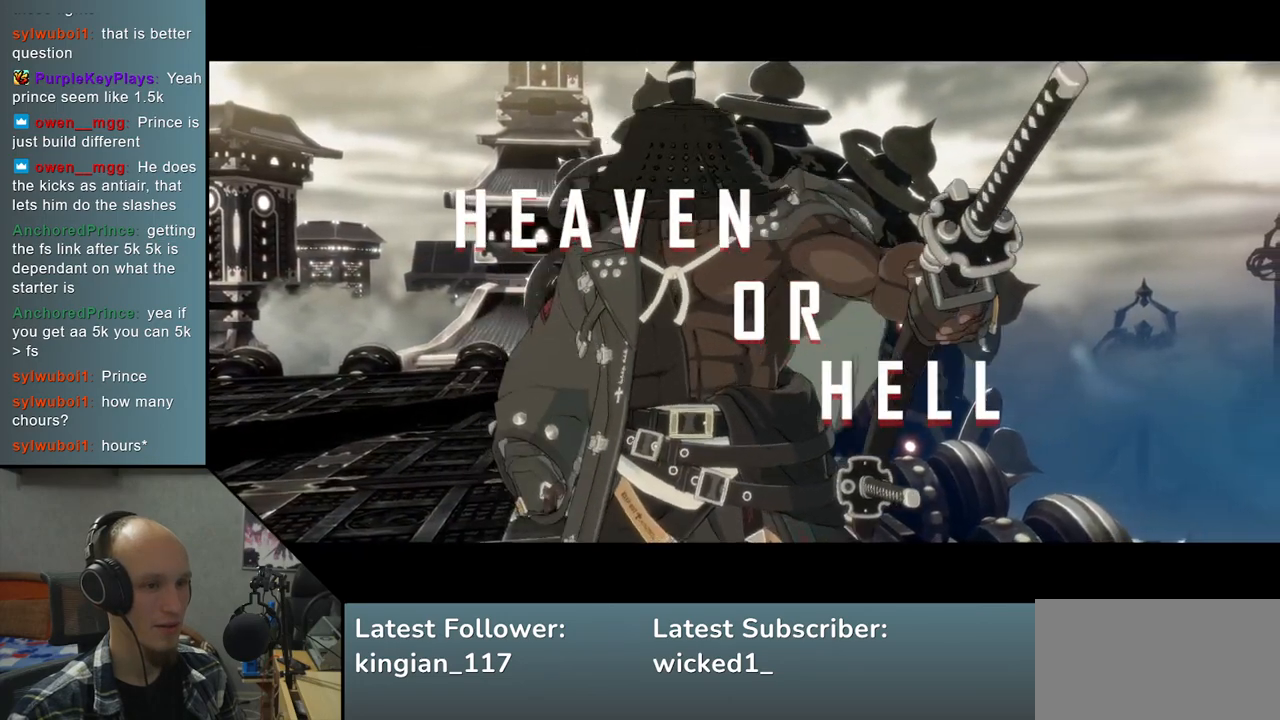
{"buttons": [], "left_stick": "down", "events": [[50, "left_stick", "right"], [367, "left_stick", "down-right"], [500, "left_stick", "down"]]}
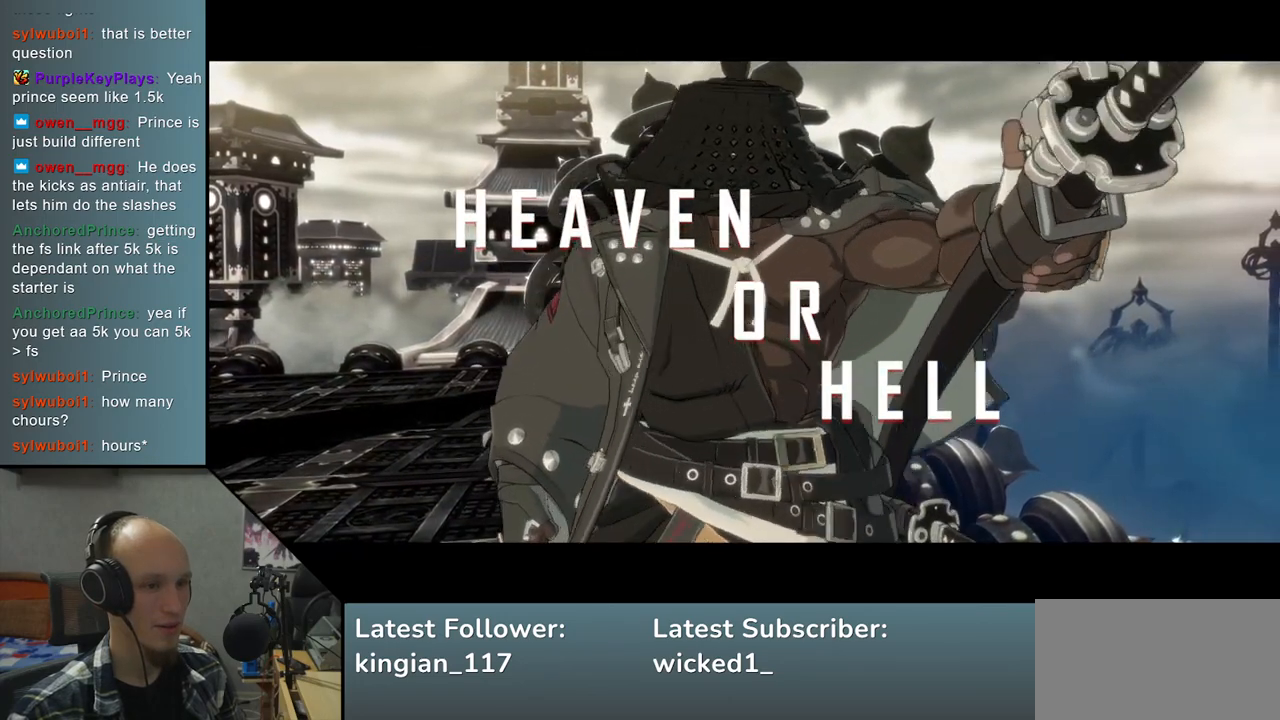
{"buttons": [], "left_stick": "down-right", "events": [[433, "left_stick", "down-right"]]}
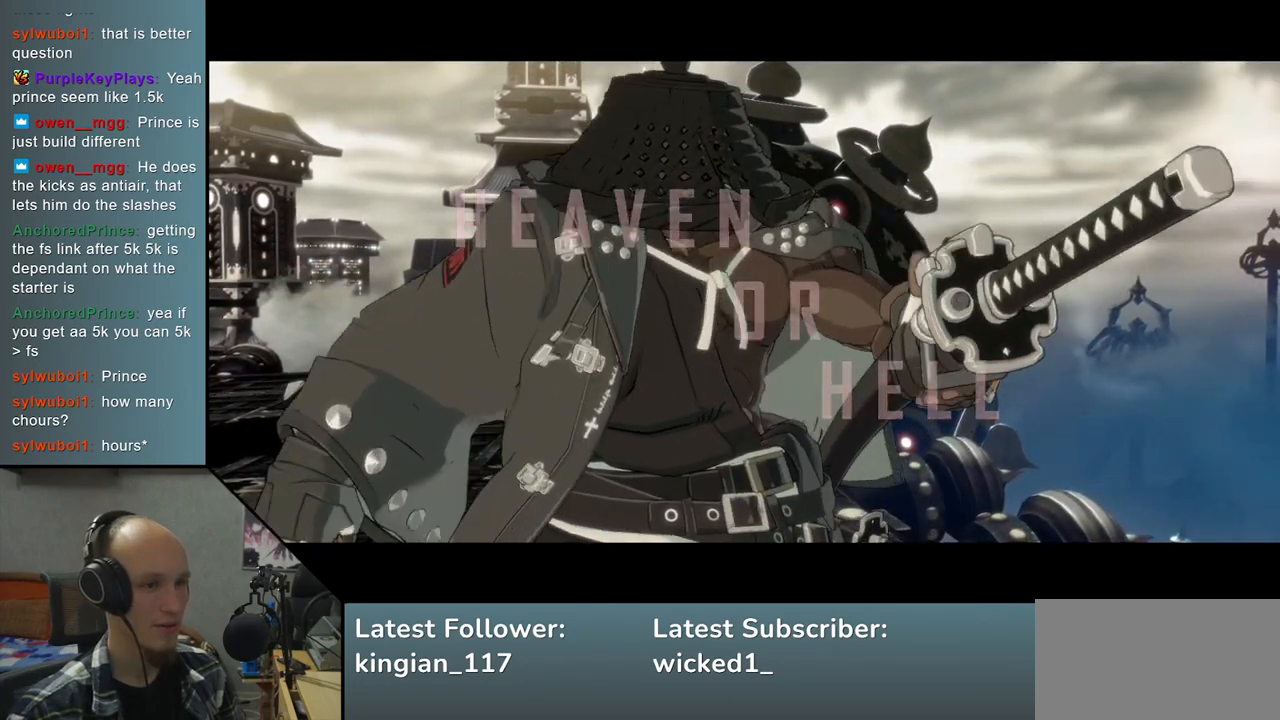
{"buttons": [], "left_stick": "down-right", "events": [[67, "left_stick", "right"], [383, "left_stick", "down-right"]]}
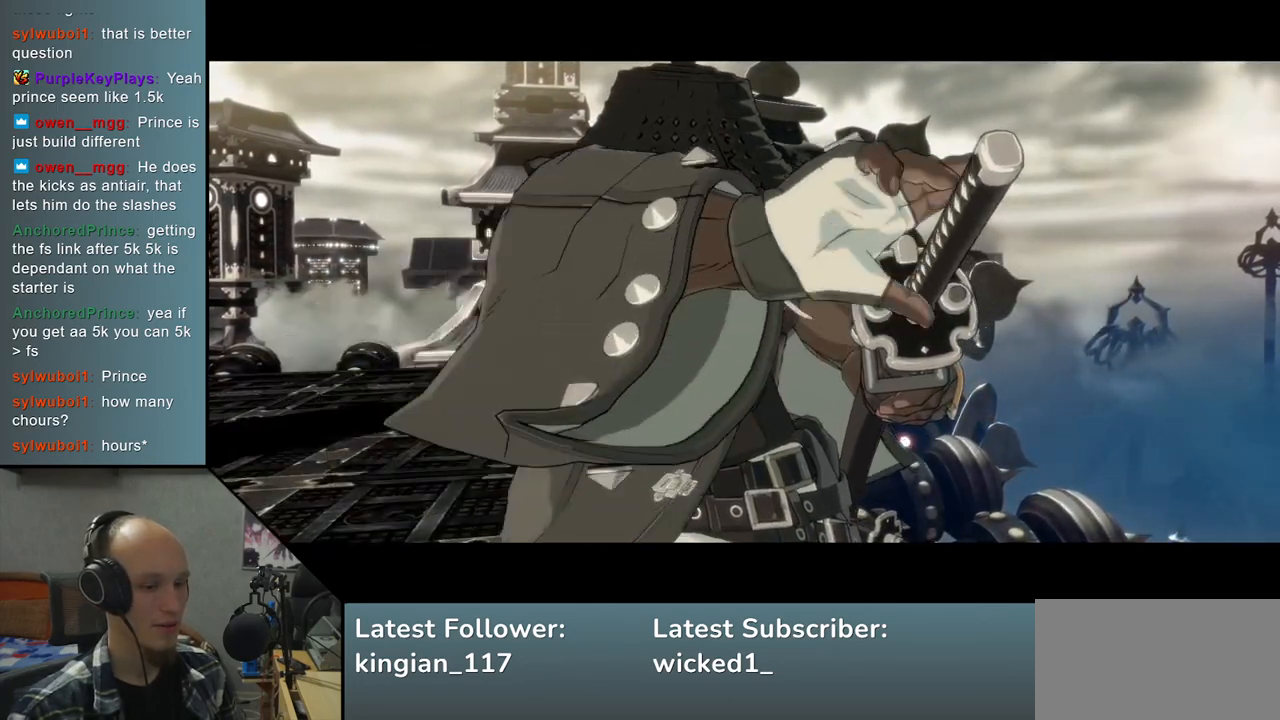
{"buttons": [], "left_stick": "down-right", "events": [[33, "left_stick", "down"], [417, "left_stick", "down-right"]]}
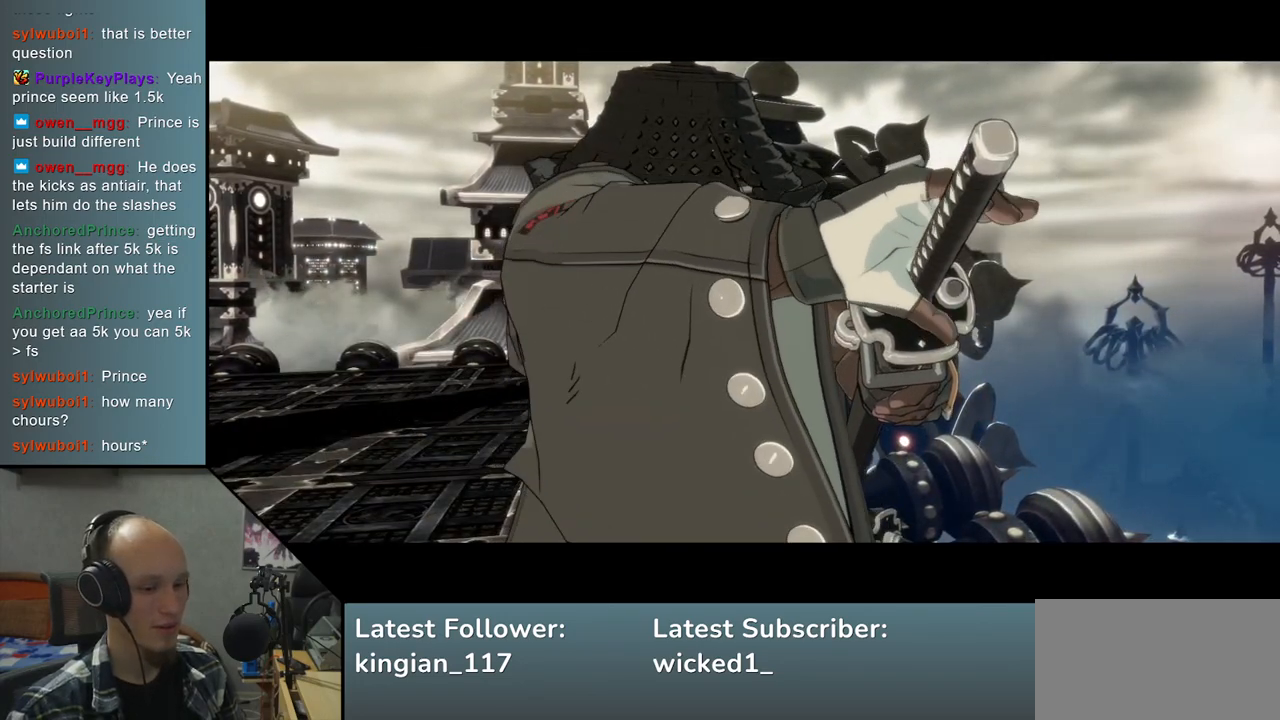
{"buttons": [], "left_stick": "down-right", "events": [[17, "left_stick", "right"], [400, "left_stick", "down-right"]]}
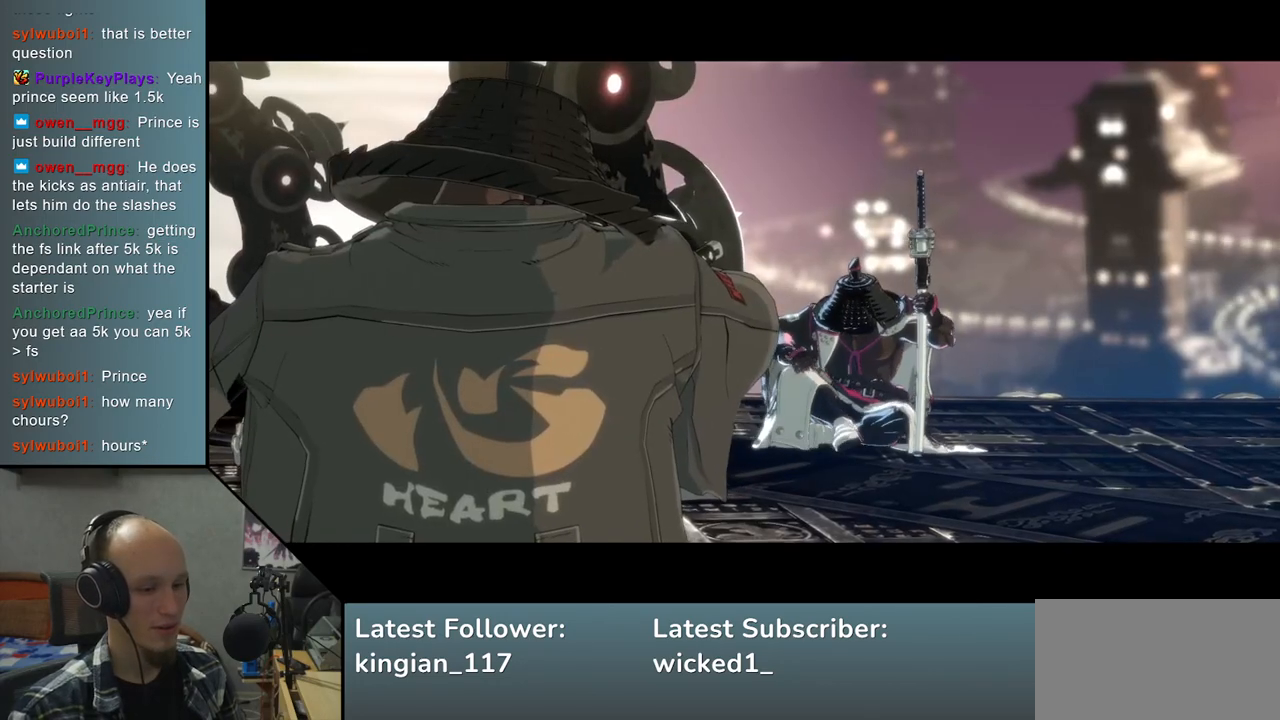
{"buttons": [], "left_stick": "right", "events": [[17, "left_stick", "down"], [483, "left_stick", "right"]]}
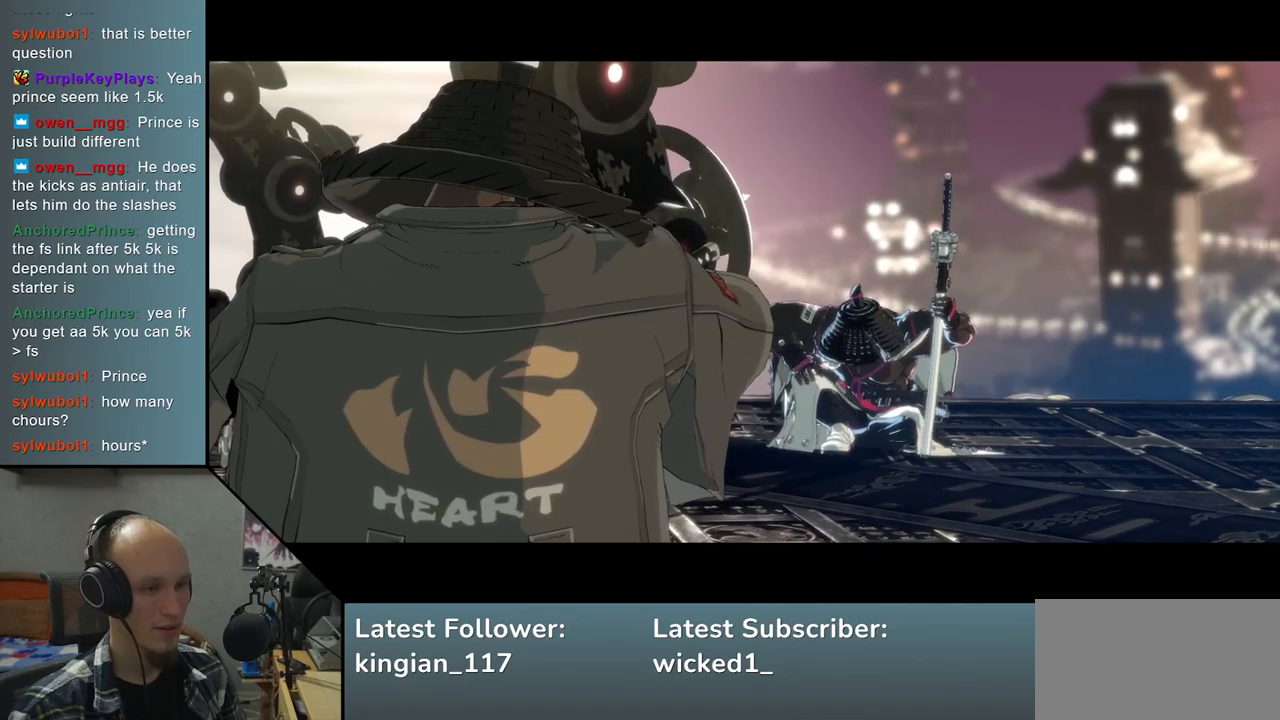
{"buttons": [], "left_stick": "down", "events": [[400, "left_stick", "down"]]}
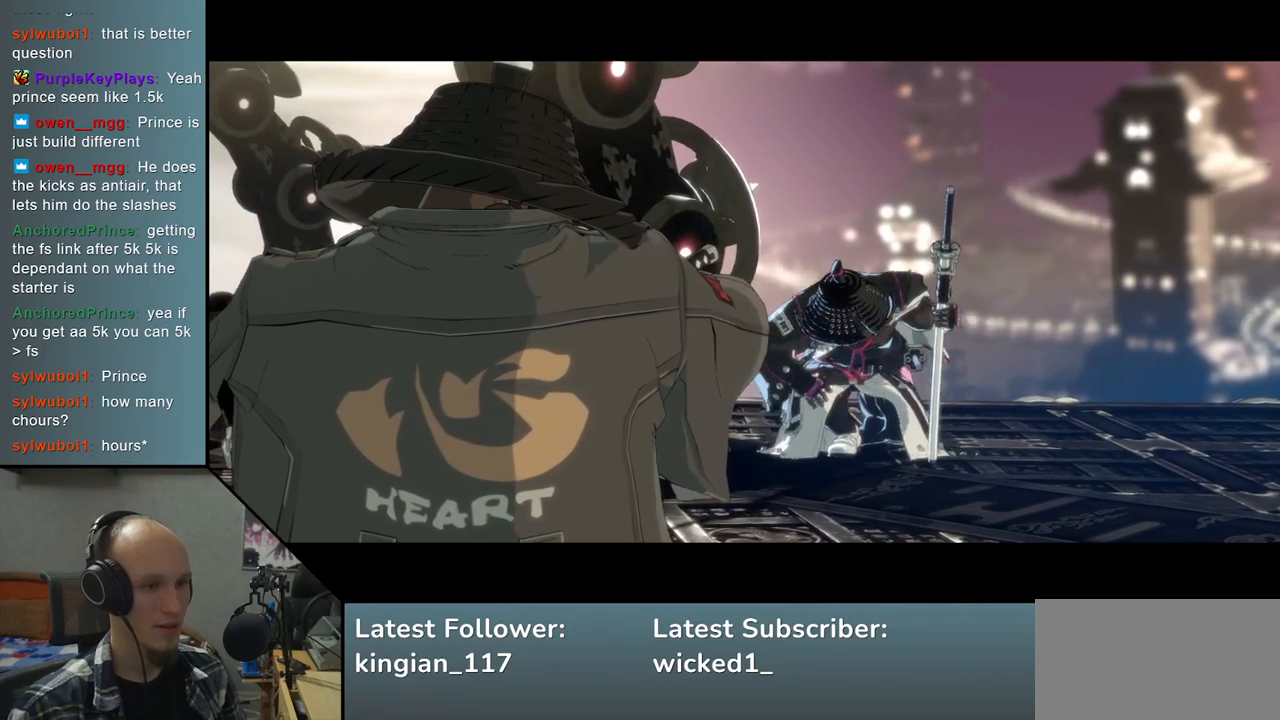
{"buttons": [], "left_stick": "right", "events": [[300, "left_stick", "right"]]}
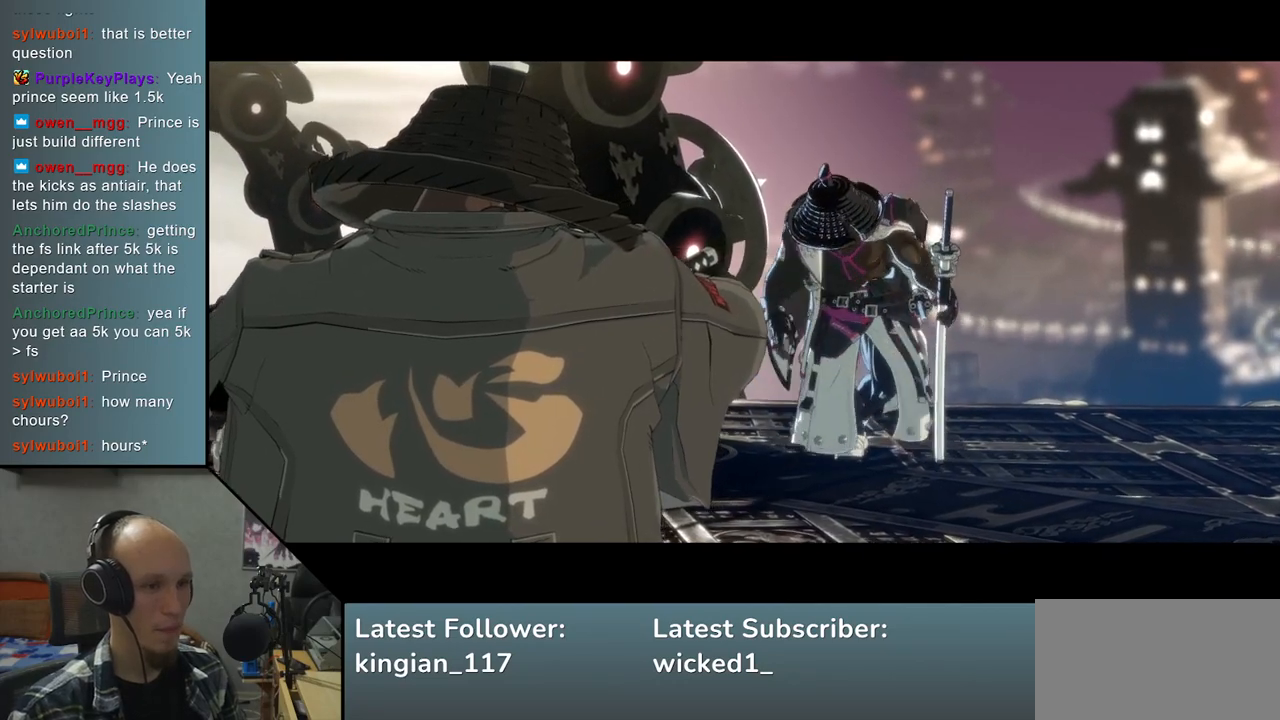
{"buttons": [], "left_stick": "center", "events": [[483, "left_stick", "center"]]}